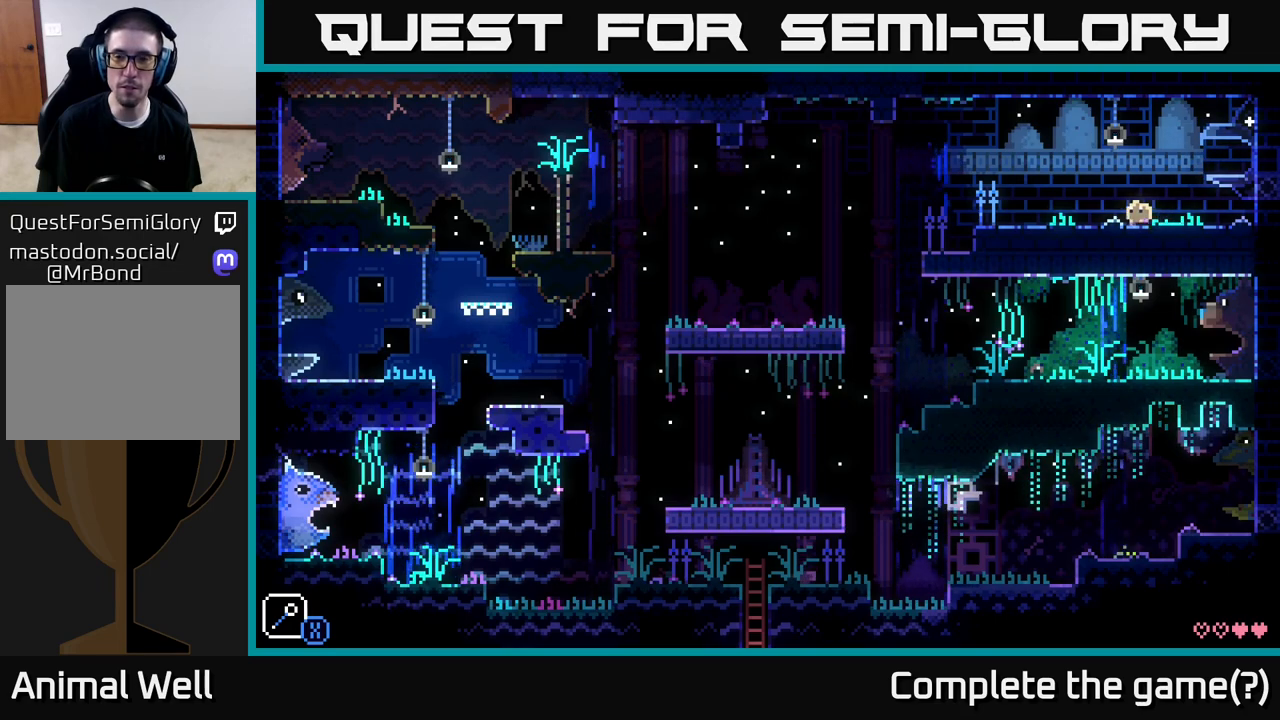
Gameplay with a controller (Xbox layout); each line is a JSON object with the inputs held at the frame after it. "events" lists button and stick changes between this image and that frame as [ms after this image, input, new state], when the widget could be followed in between.
{"buttons": [], "left_stick": "left", "right_stick": "center", "events": []}
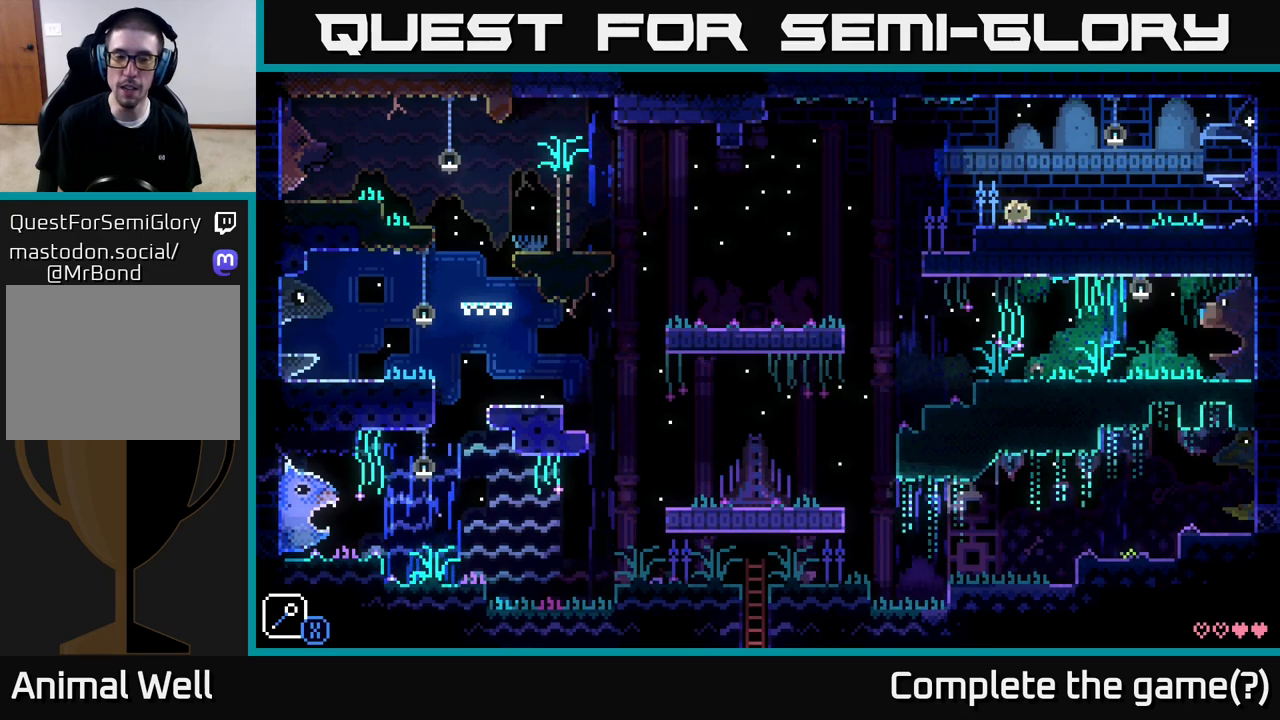
{"buttons": [], "left_stick": "right", "right_stick": "center", "events": [[467, "left_stick", "right"]]}
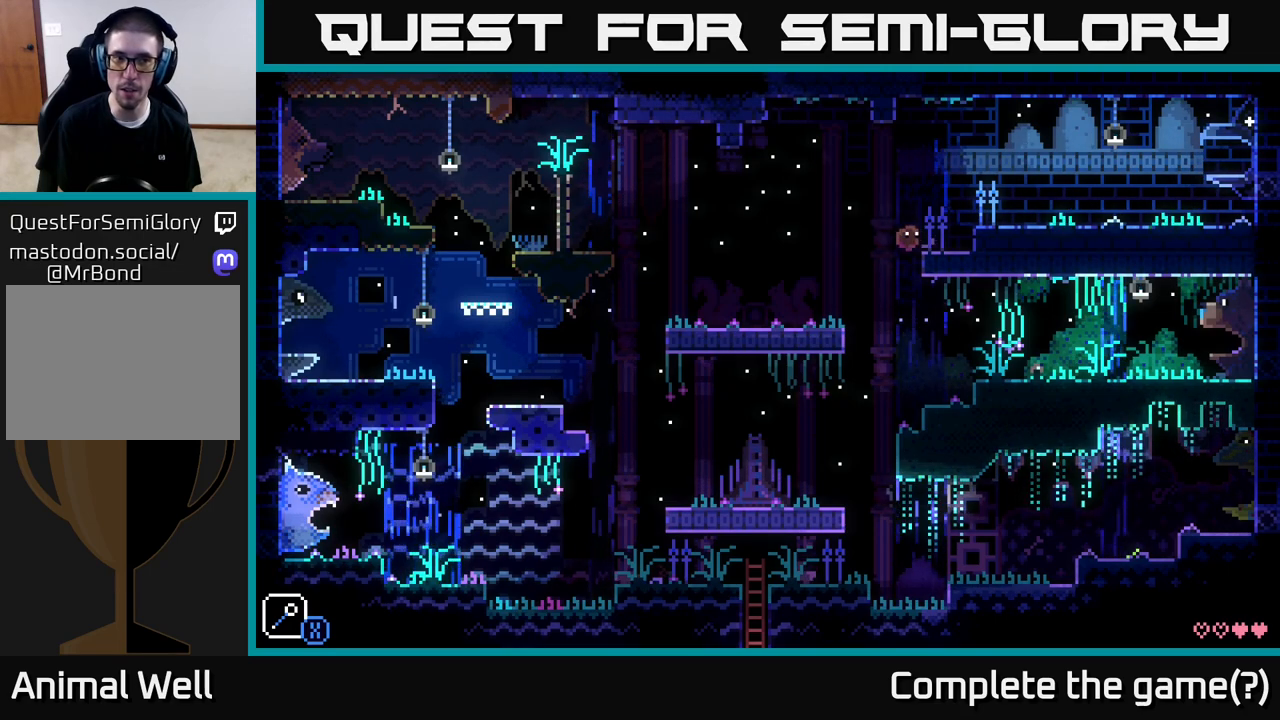
{"buttons": [], "left_stick": "right", "right_stick": "center", "events": []}
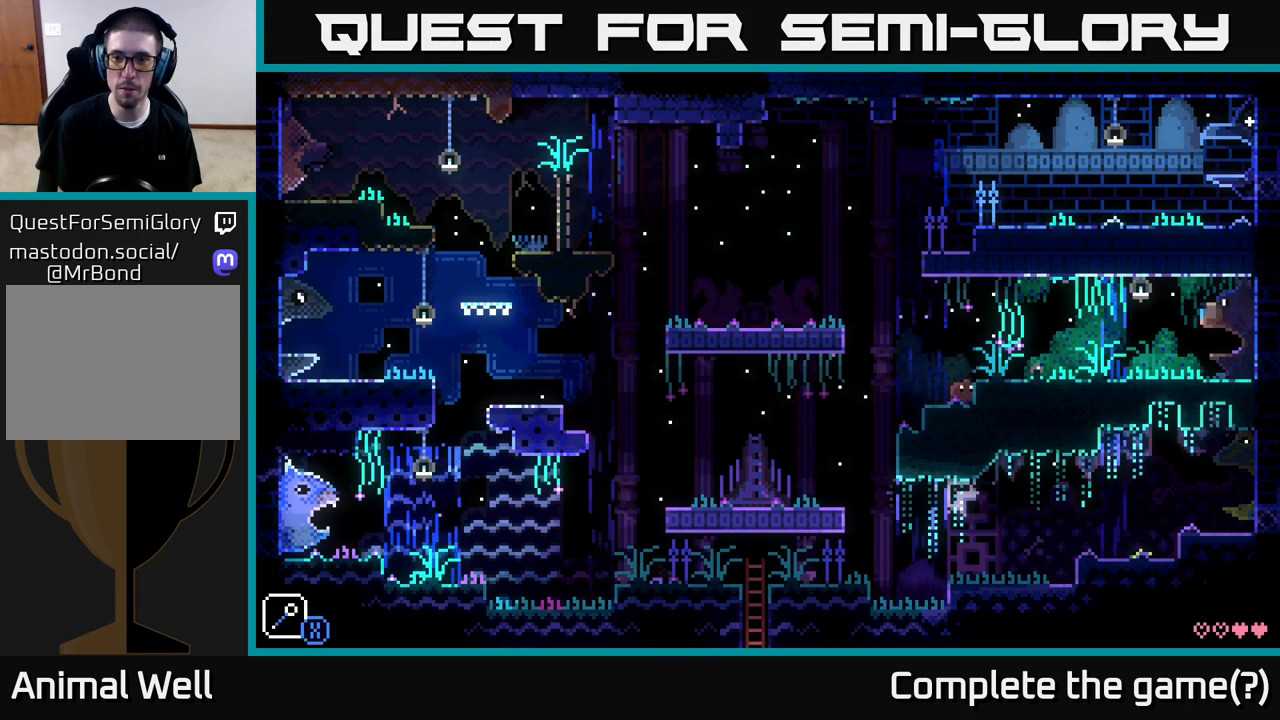
{"buttons": [], "left_stick": "right", "right_stick": "center", "events": [[50, "A", "down"], [250, "A", "up"]]}
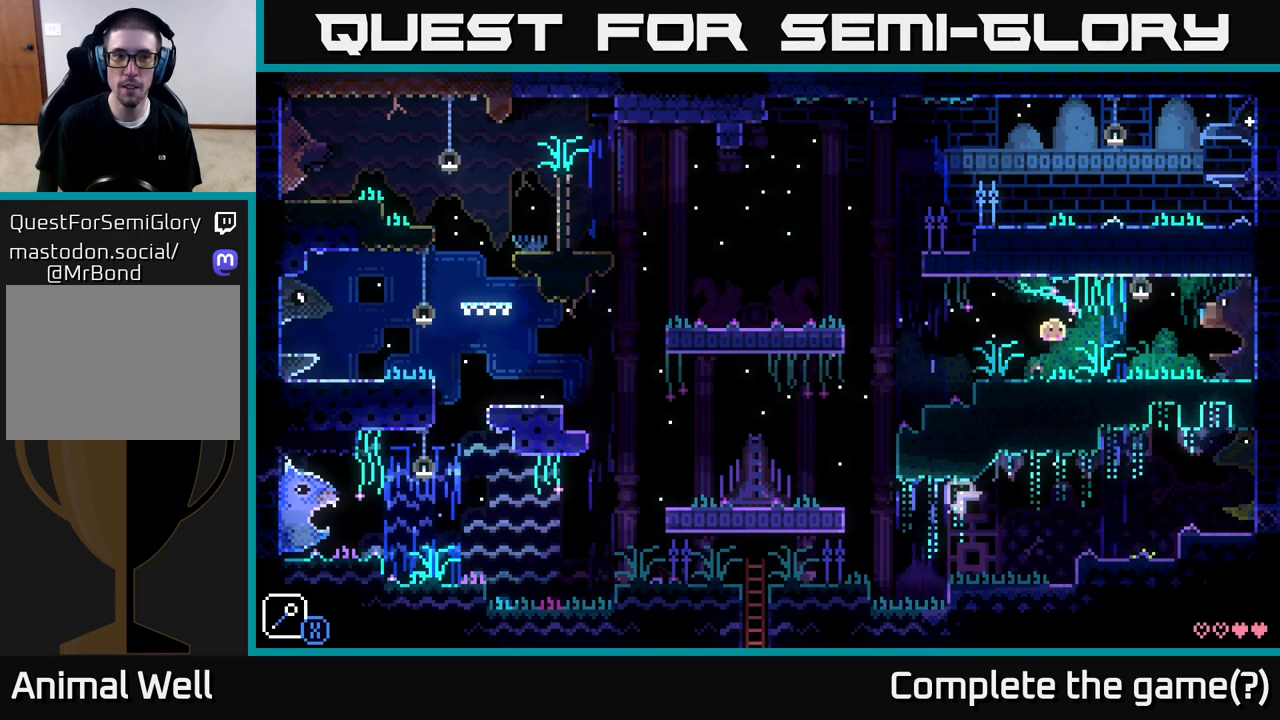
{"buttons": [], "left_stick": "right", "right_stick": "center", "events": []}
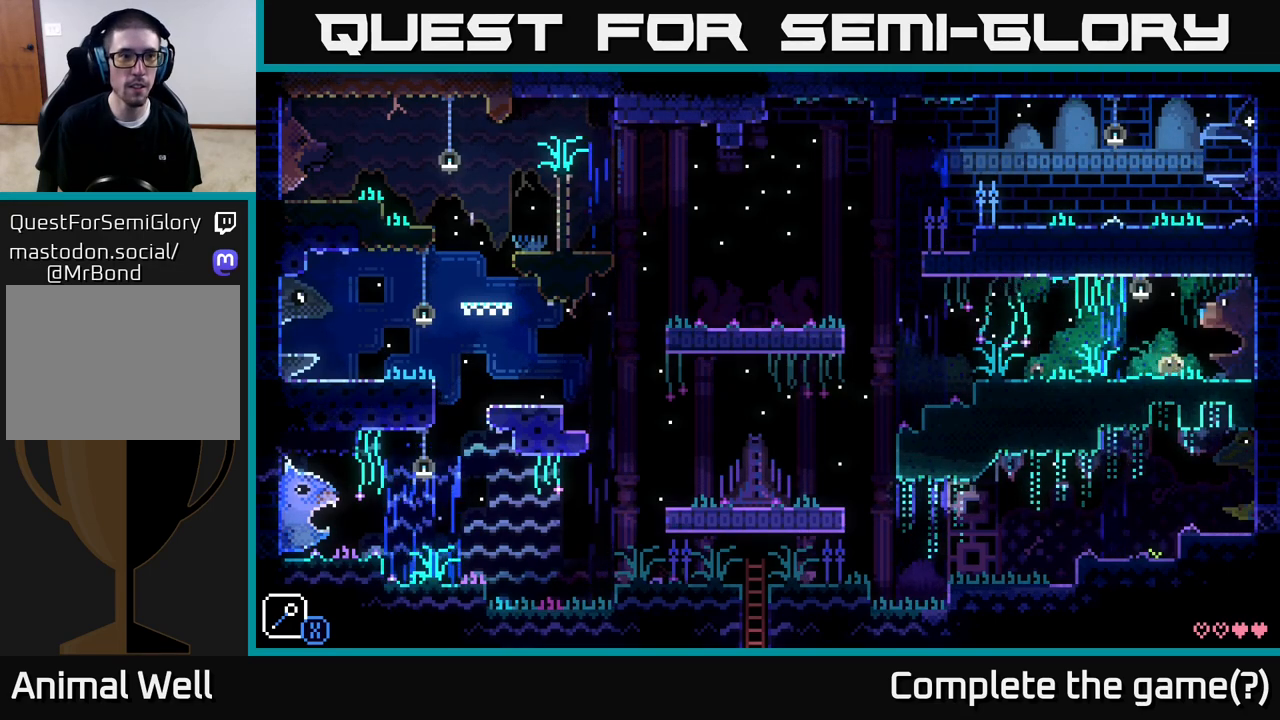
{"buttons": [], "left_stick": "right", "right_stick": "center", "events": [[200, "A", "down"], [300, "A", "up"]]}
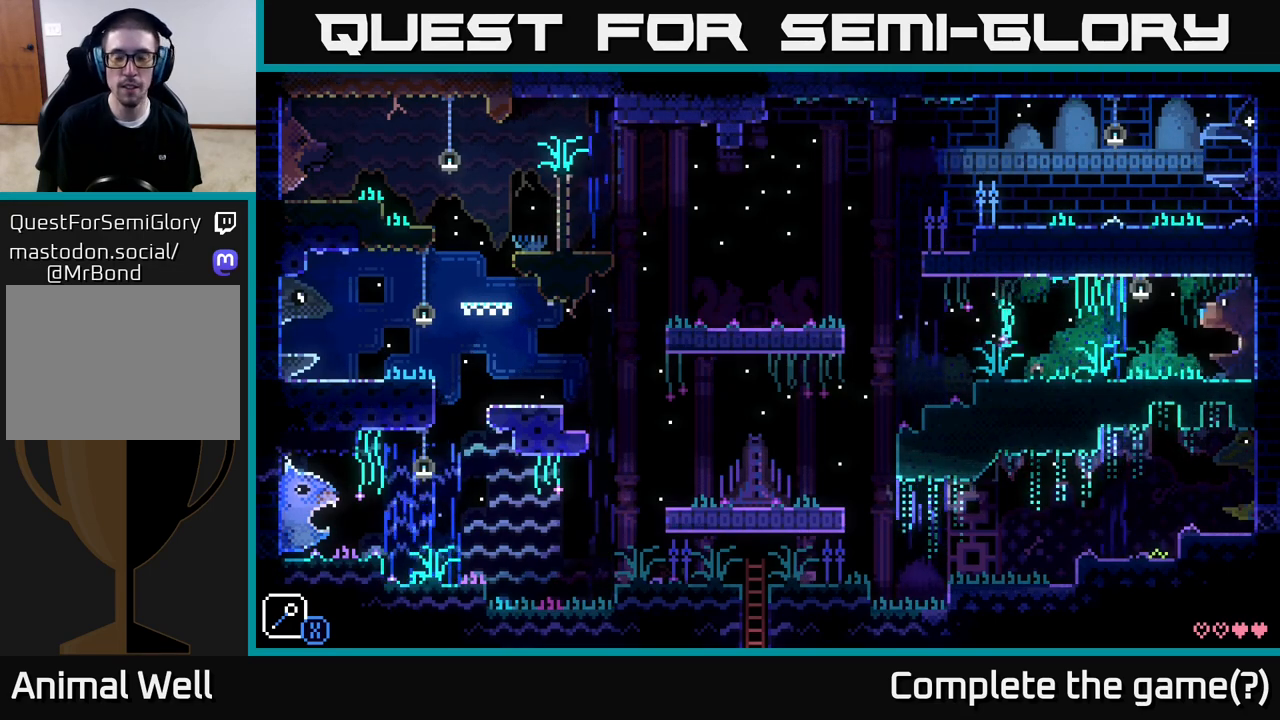
{"buttons": [], "left_stick": "center", "right_stick": "center", "events": [[250, "left_stick", "center"]]}
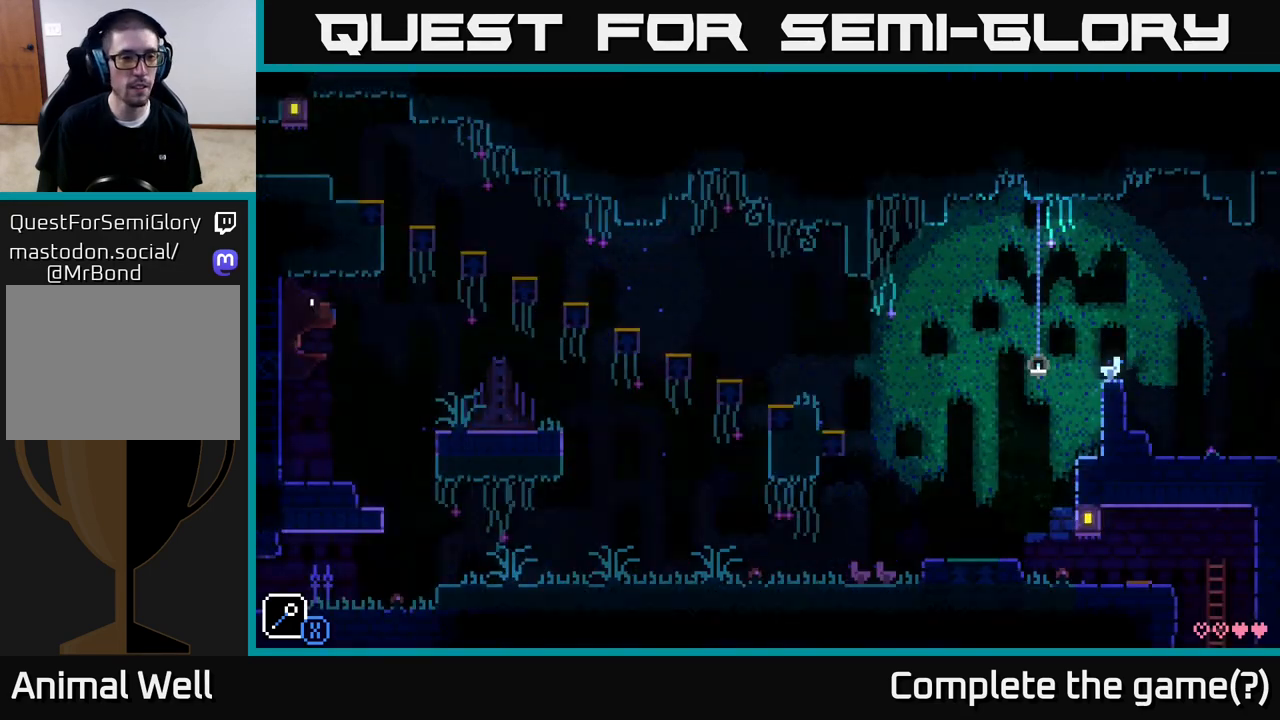
{"buttons": ["A"], "left_stick": "right", "right_stick": "center", "events": [[83, "left_stick", "right"], [450, "A", "down"]]}
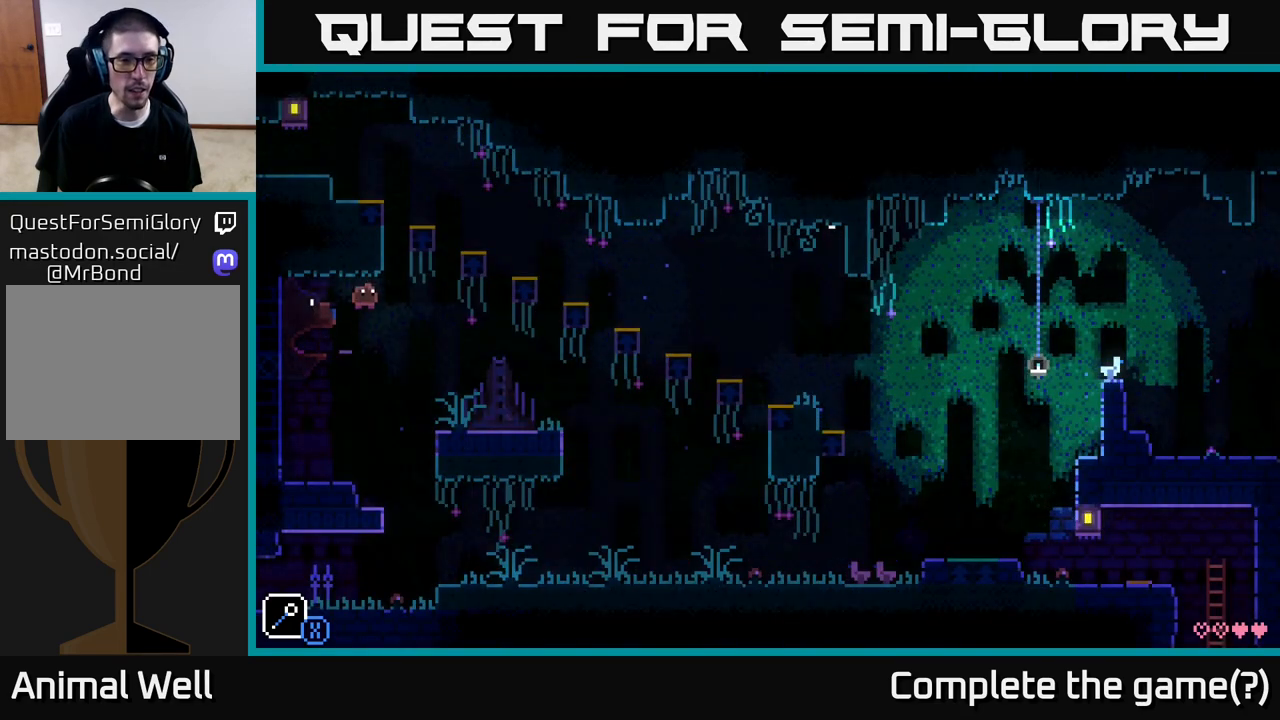
{"buttons": [], "left_stick": "right", "right_stick": "center", "events": [[117, "A", "up"]]}
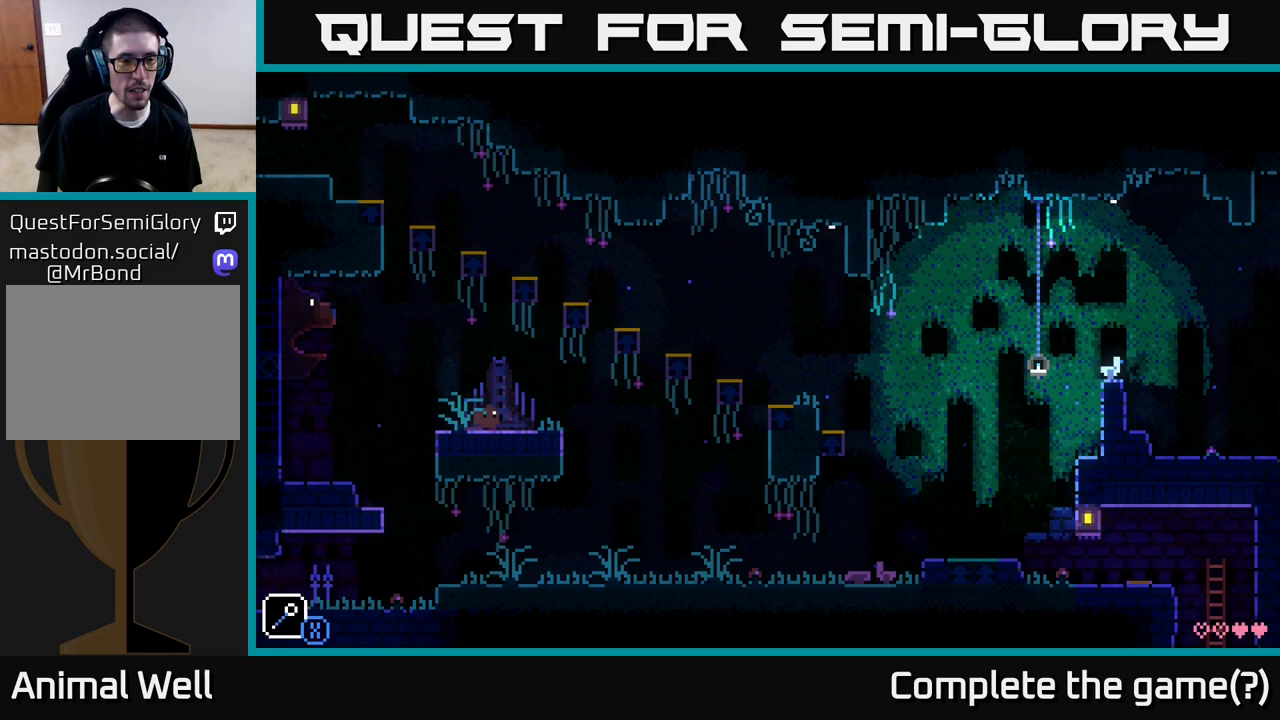
{"buttons": [], "left_stick": "right", "right_stick": "center", "events": []}
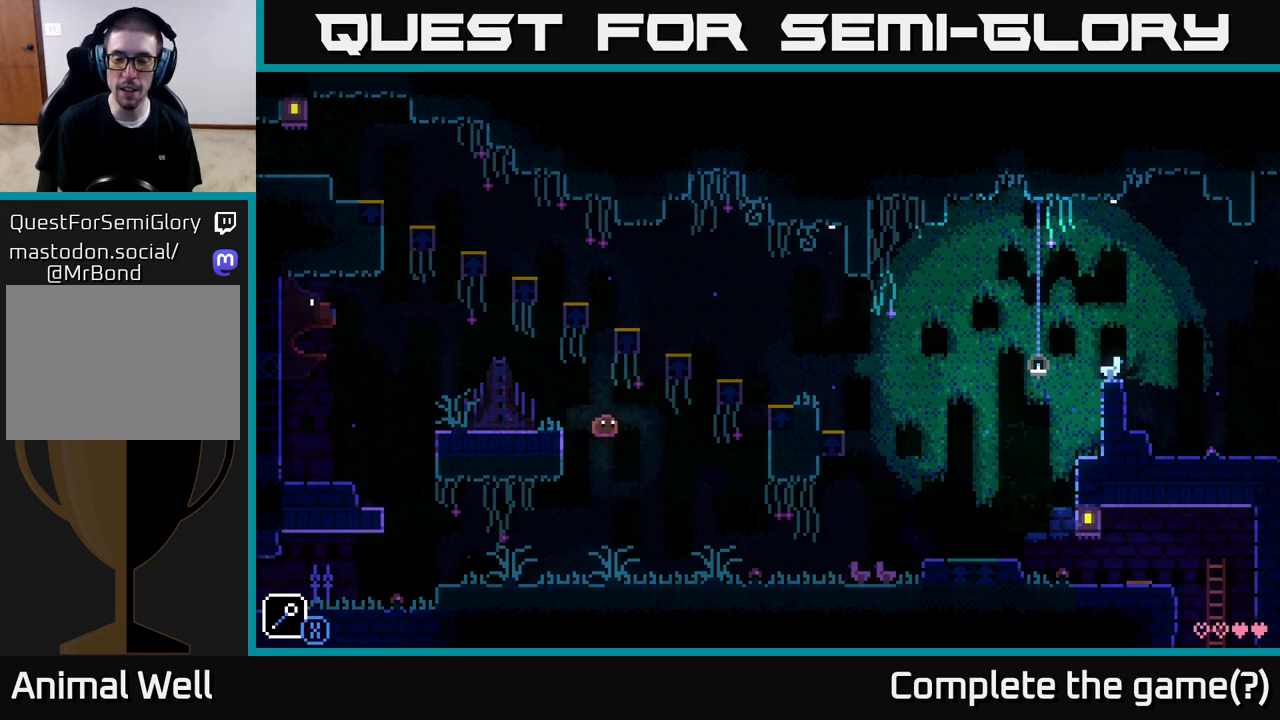
{"buttons": [], "left_stick": "right", "right_stick": "center", "events": []}
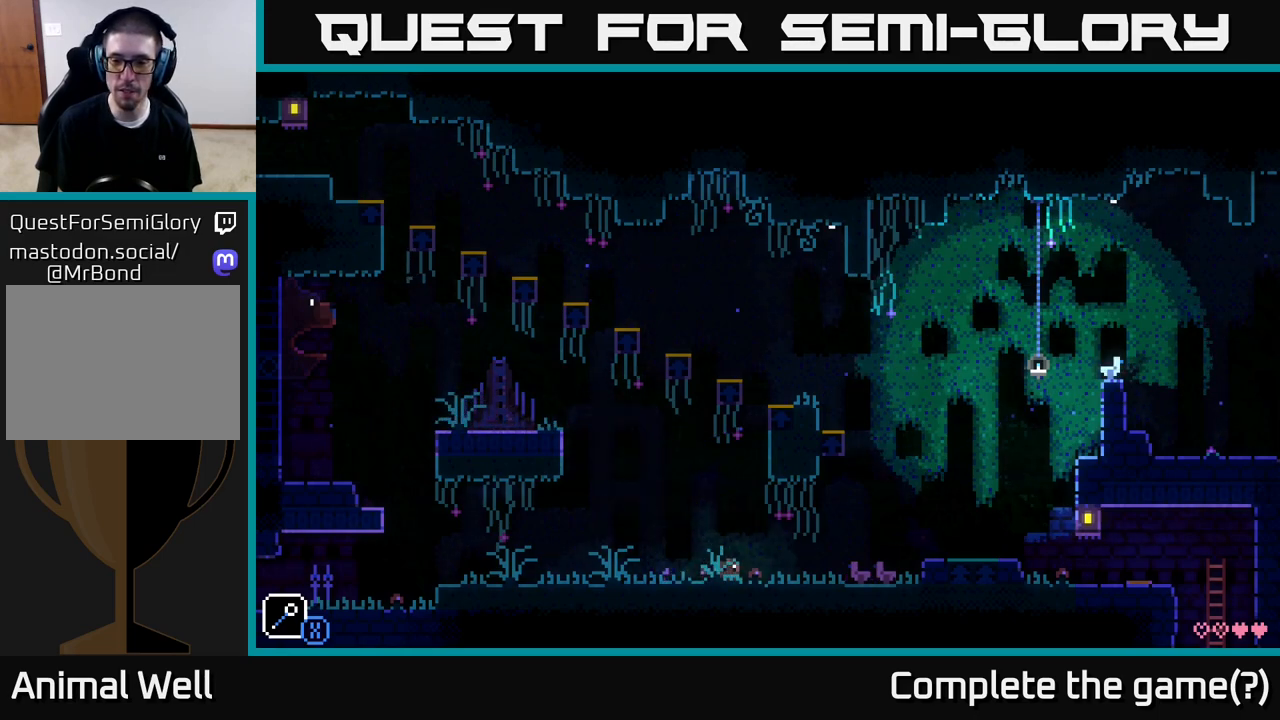
{"buttons": [], "left_stick": "right", "right_stick": "center", "events": []}
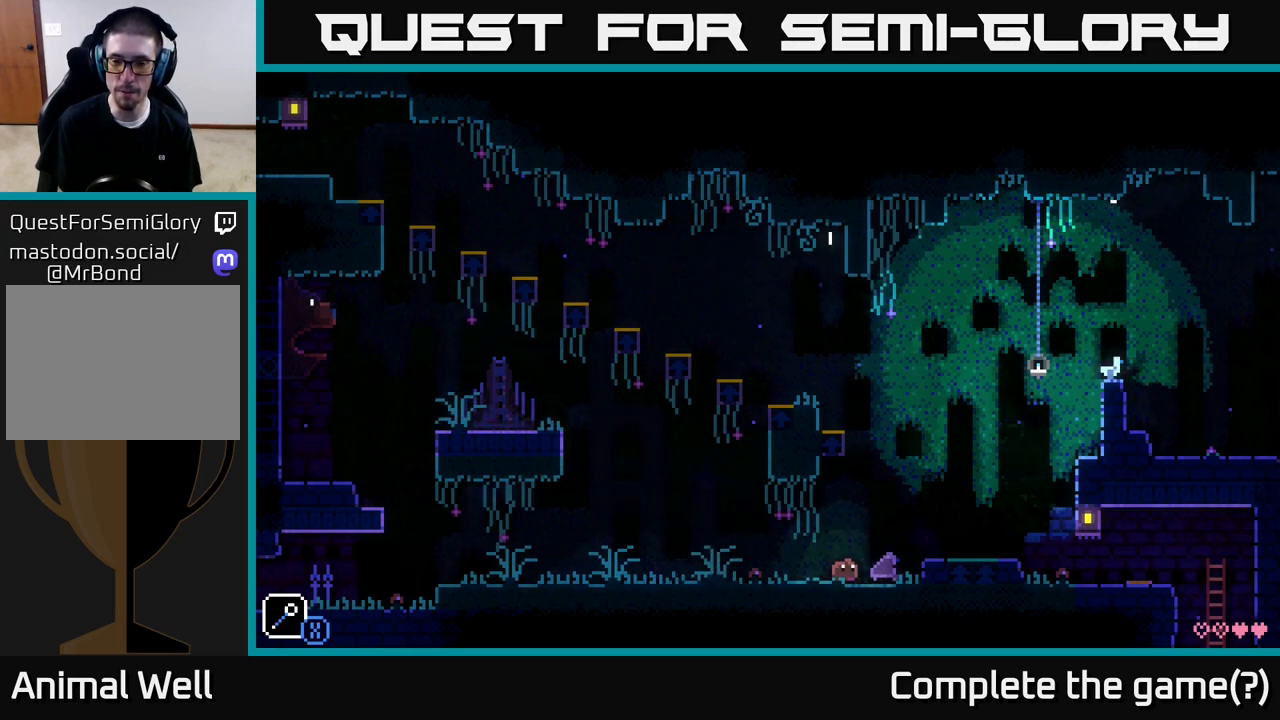
{"buttons": [], "left_stick": "right", "right_stick": "center", "events": [[83, "A", "down"], [200, "A", "up"]]}
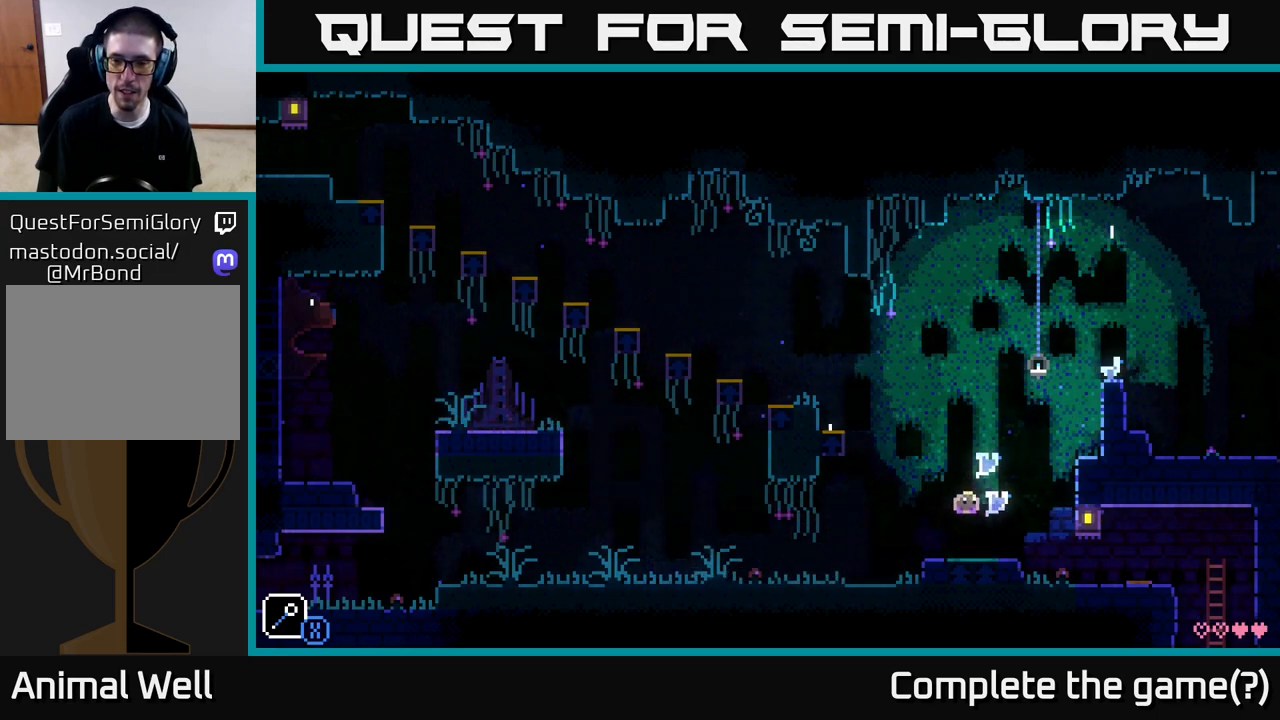
{"buttons": [], "left_stick": "center", "right_stick": "center", "events": [[67, "left_stick", "left"], [200, "A", "down"], [283, "X", "down"], [450, "X", "up"], [450, "left_stick", "center"], [500, "A", "up"]]}
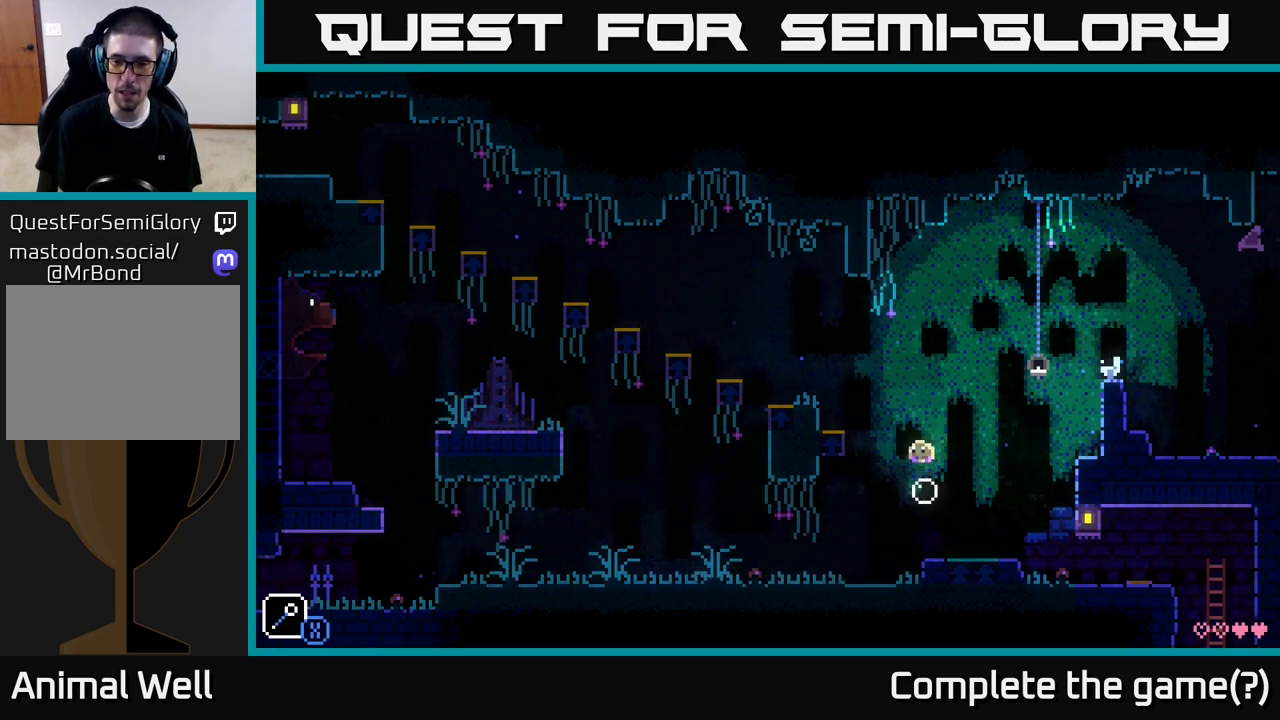
{"buttons": ["A"], "left_stick": "left", "right_stick": "center", "events": [[117, "left_stick", "left"], [183, "A", "down"]]}
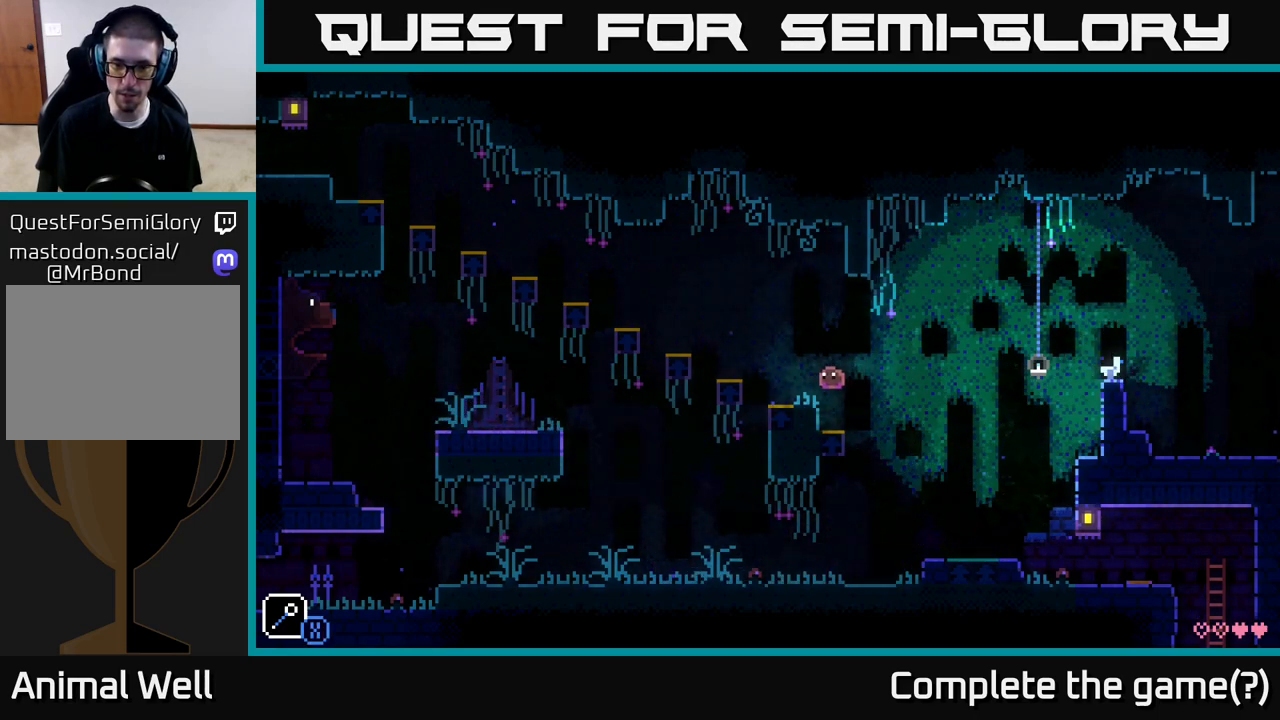
{"buttons": ["A"], "left_stick": "left", "right_stick": "center", "events": [[17, "A", "up"], [150, "left_stick", "center"], [250, "left_stick", "left"], [367, "A", "down"]]}
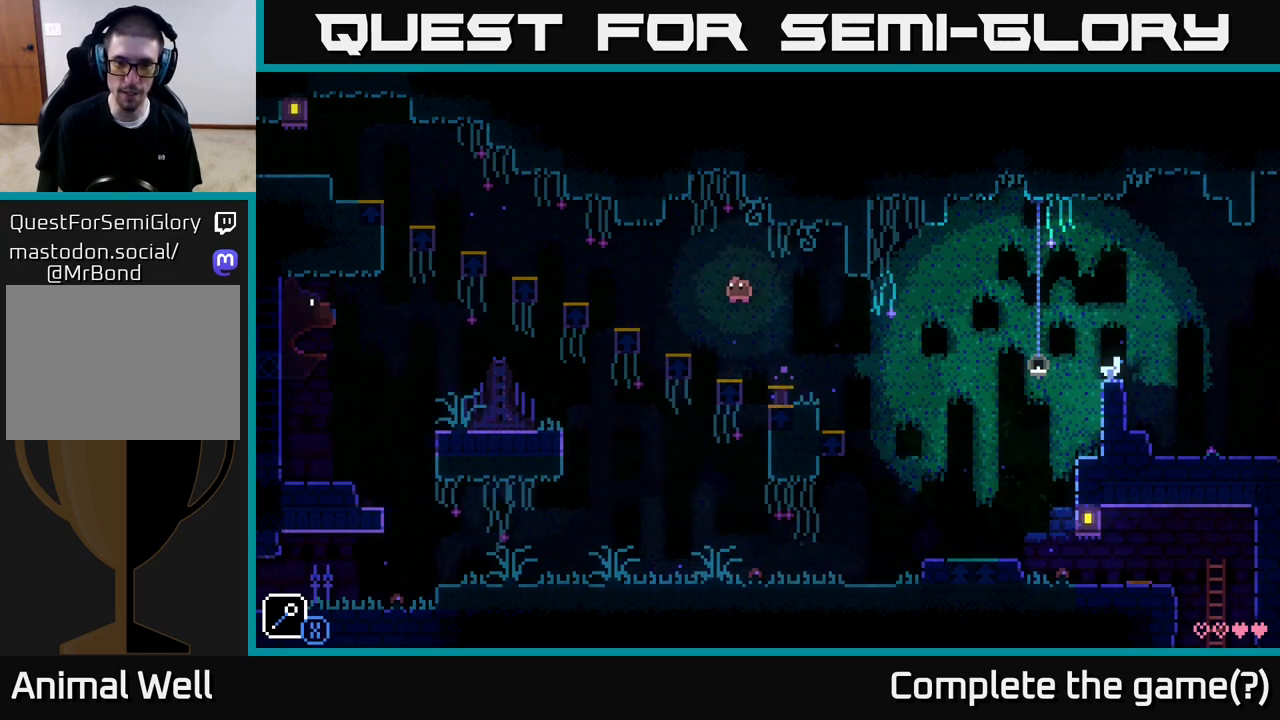
{"buttons": [], "left_stick": "center", "right_stick": "center", "events": [[167, "A", "up"], [217, "left_stick", "center"], [300, "left_stick", "right"], [383, "left_stick", "center"]]}
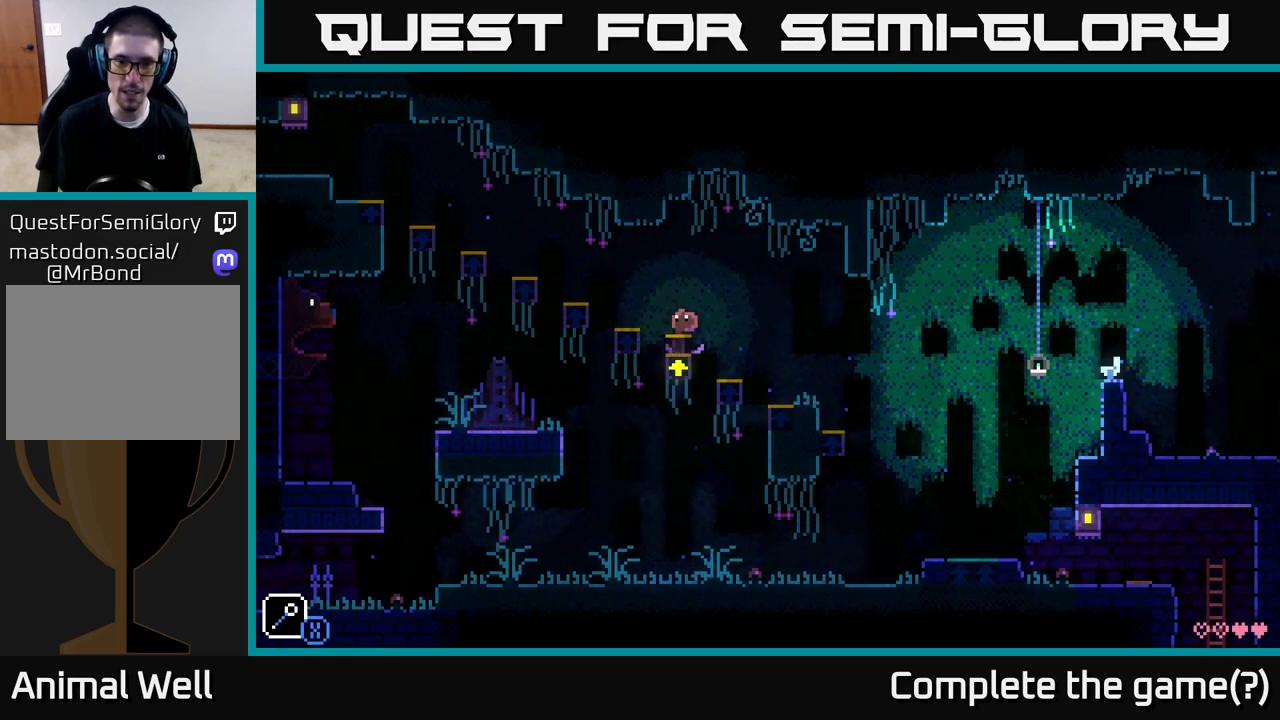
{"buttons": [], "left_stick": "left", "right_stick": "center", "events": [[17, "left_stick", "left"], [117, "A", "down"], [233, "A", "up"]]}
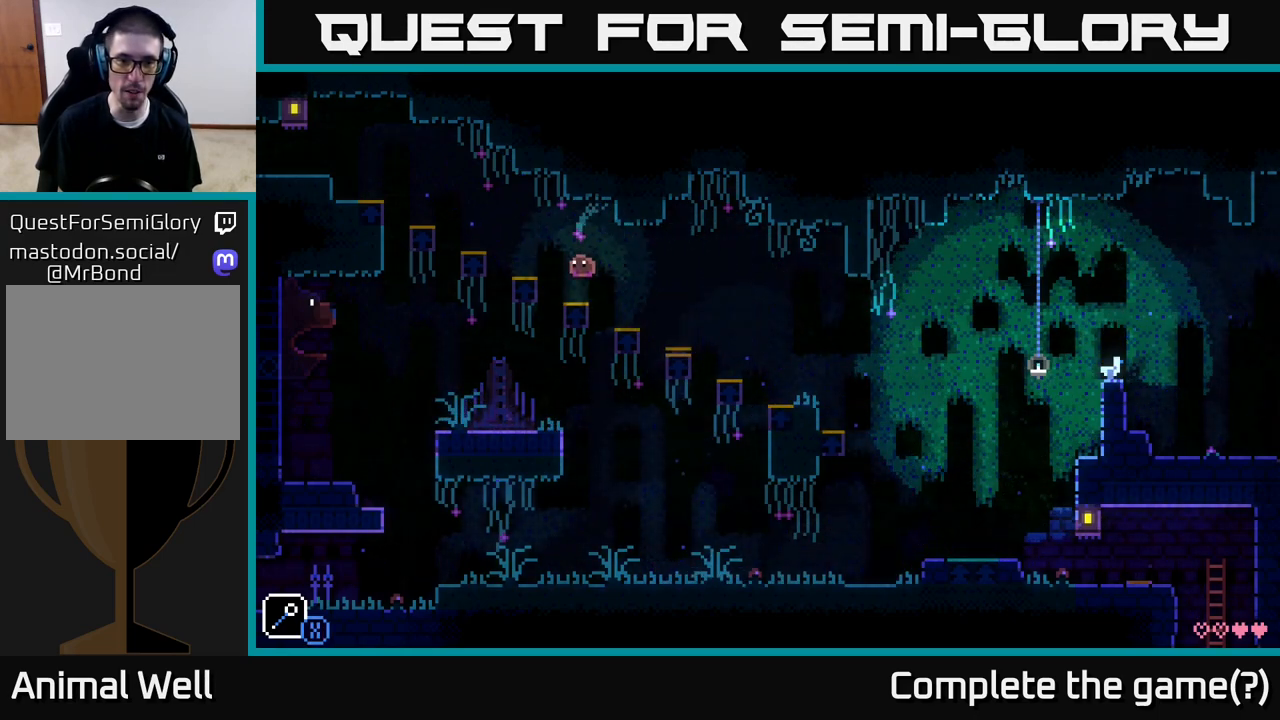
{"buttons": [], "left_stick": "left", "right_stick": "center", "events": [[33, "left_stick", "center"], [217, "left_stick", "left"], [267, "A", "down"], [400, "A", "up"]]}
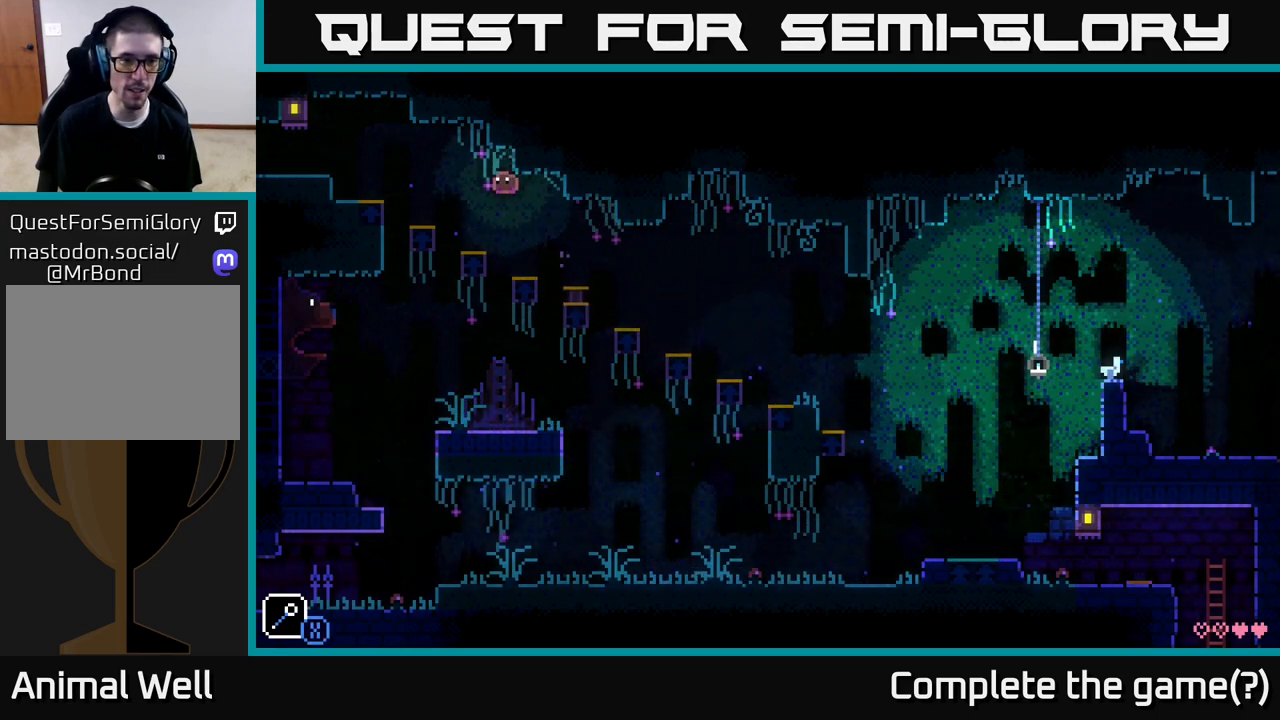
{"buttons": ["A"], "left_stick": "left", "right_stick": "center", "events": [[117, "left_stick", "center"], [300, "left_stick", "left"], [350, "A", "down"]]}
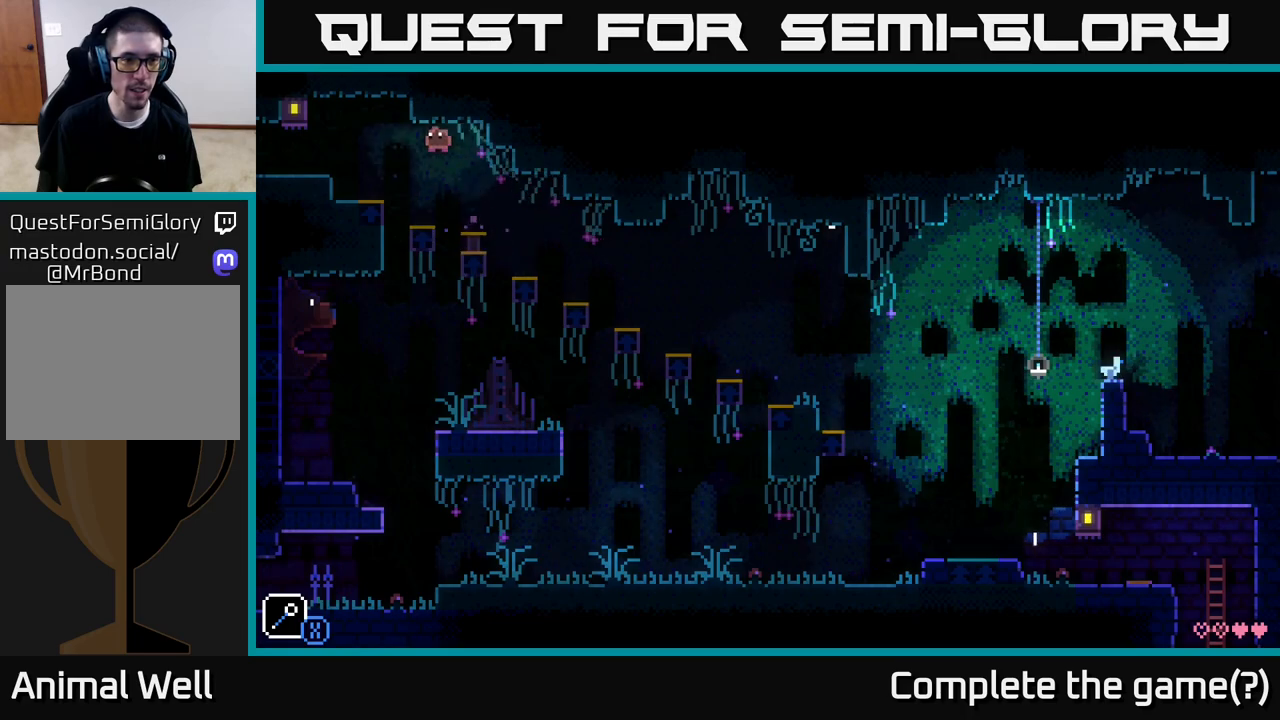
{"buttons": ["A"], "left_stick": "left", "right_stick": "center", "events": [[100, "A", "up"], [433, "A", "down"]]}
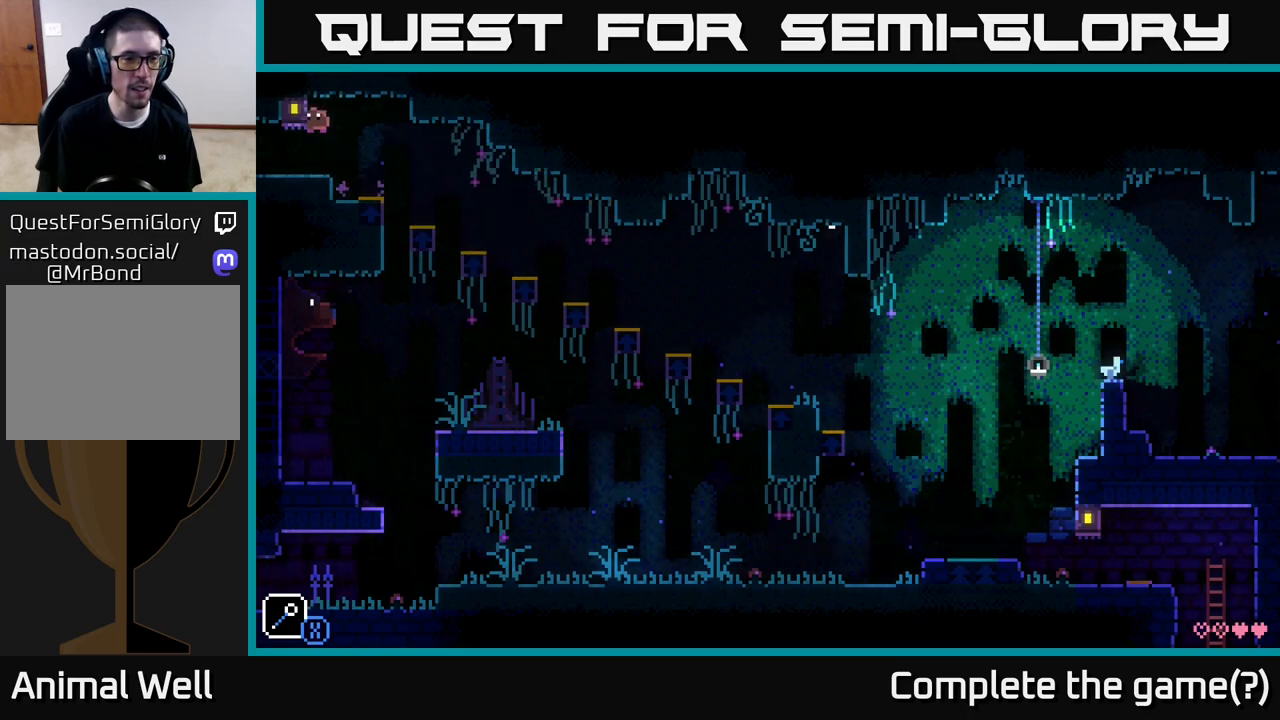
{"buttons": [], "left_stick": "left", "right_stick": "center", "events": [[17, "A", "up"]]}
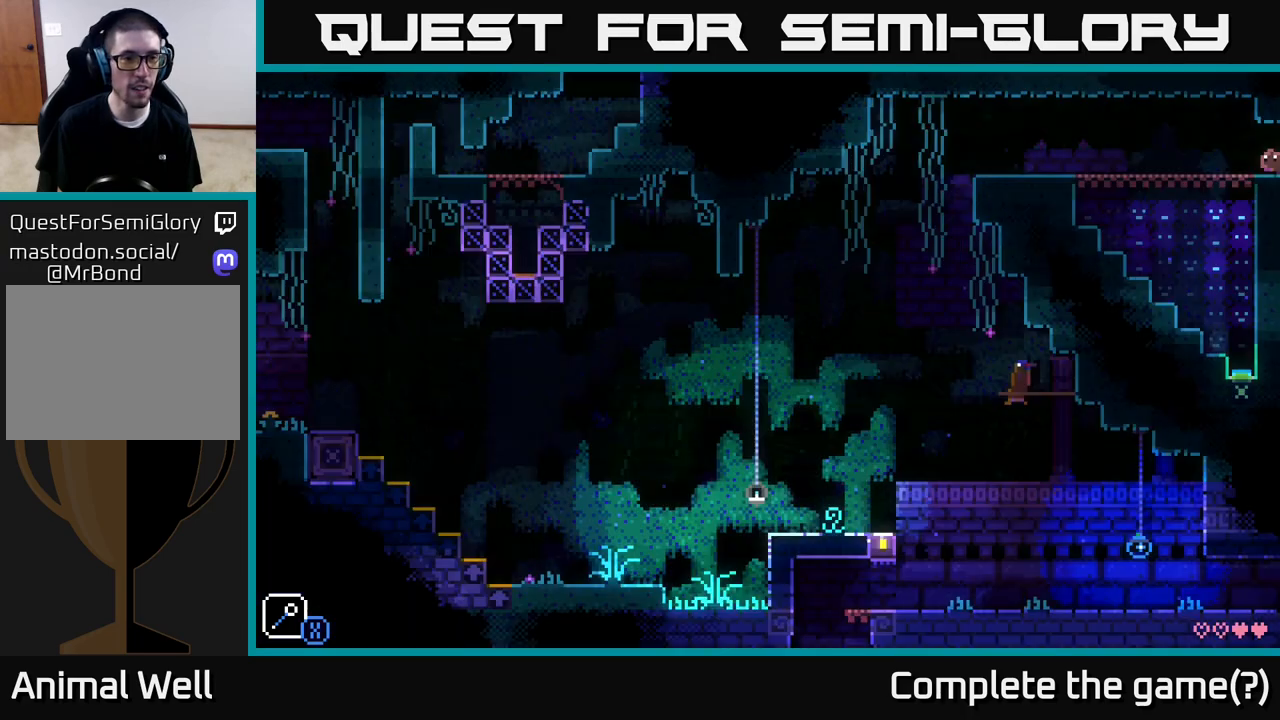
{"buttons": [], "left_stick": "center", "right_stick": "center", "events": [[200, "left_stick", "center"]]}
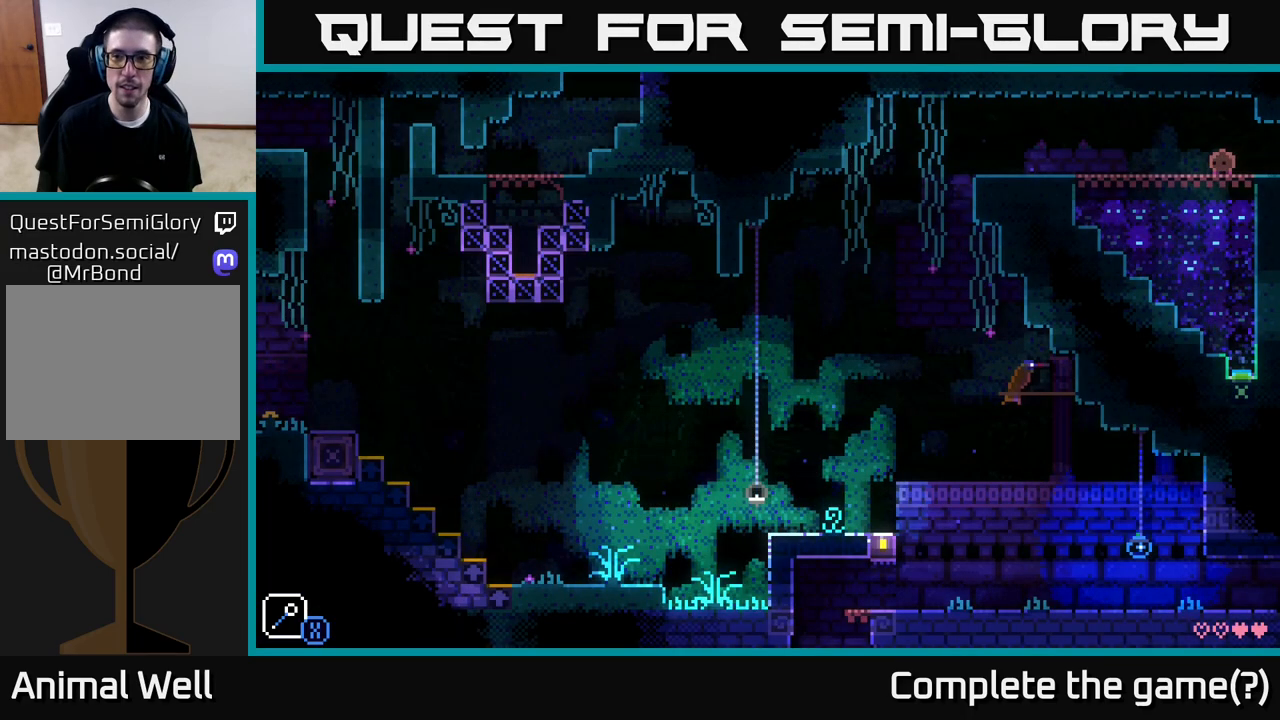
{"buttons": [], "left_stick": "center", "right_stick": "center", "events": []}
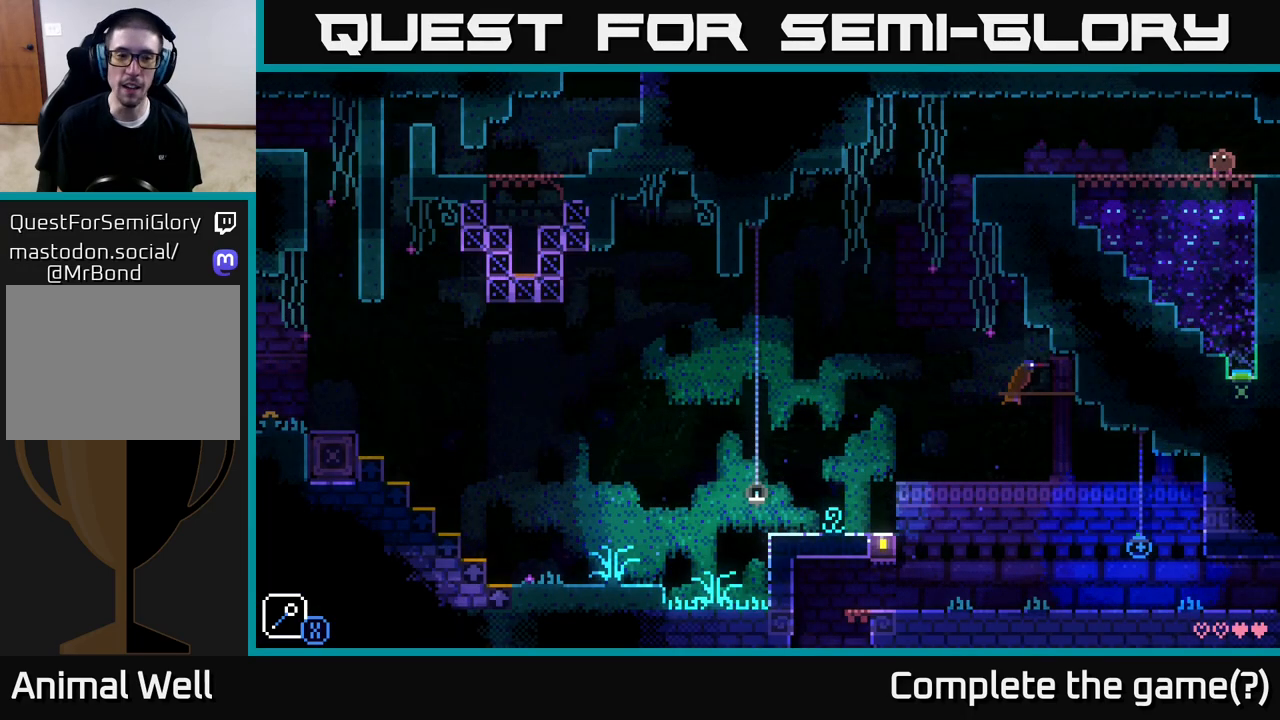
{"buttons": ["R1"], "left_stick": "center", "right_stick": "center", "events": [[17, "left_stick", "right"], [83, "left_stick", "center"], [133, "R1", "down"], [217, "R1", "up"], [483, "R1", "down"]]}
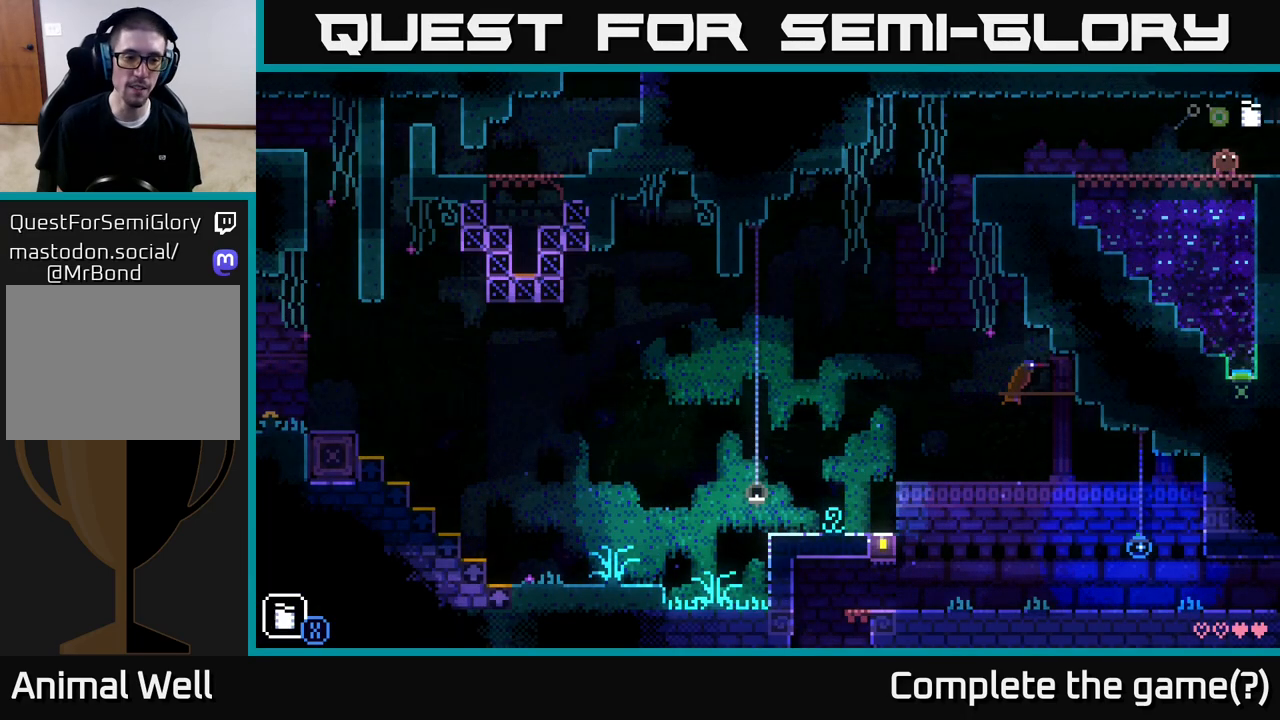
{"buttons": [], "left_stick": "down", "right_stick": "center", "events": [[50, "R1", "up"], [450, "left_stick", "down"]]}
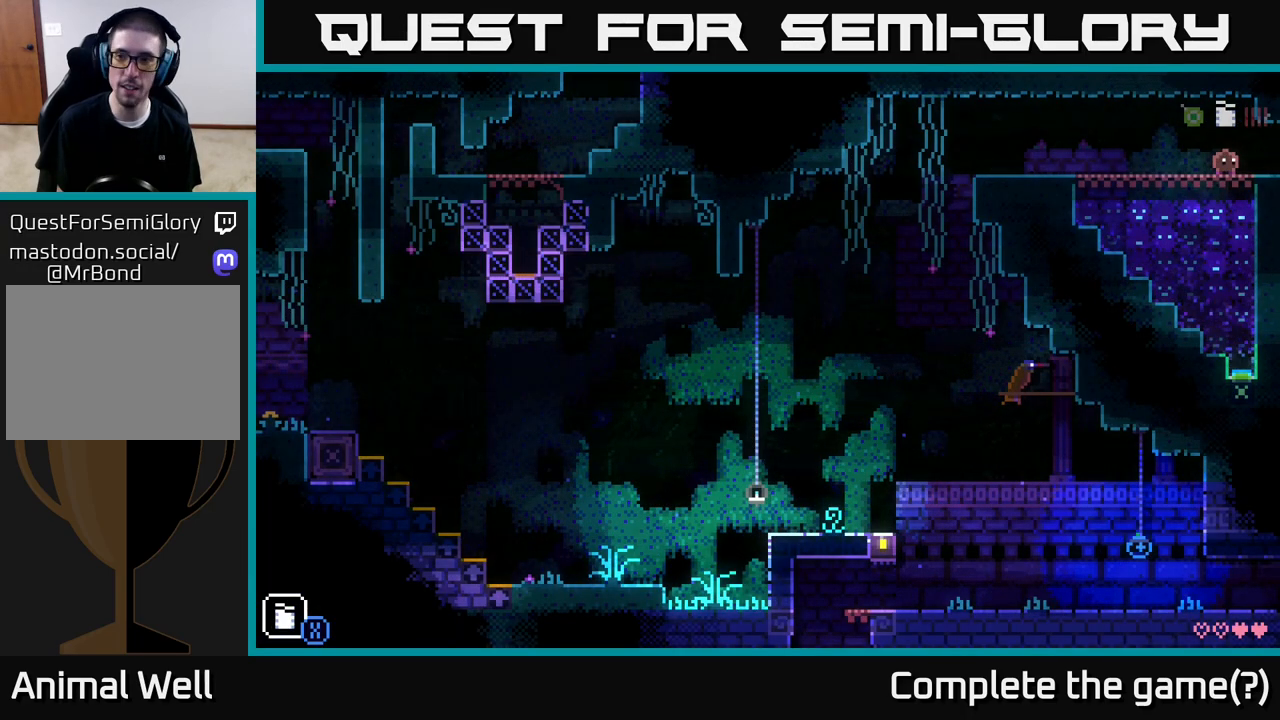
{"buttons": [], "left_stick": "center", "right_stick": "center", "events": [[33, "X", "down"], [133, "X", "up"], [400, "left_stick", "center"]]}
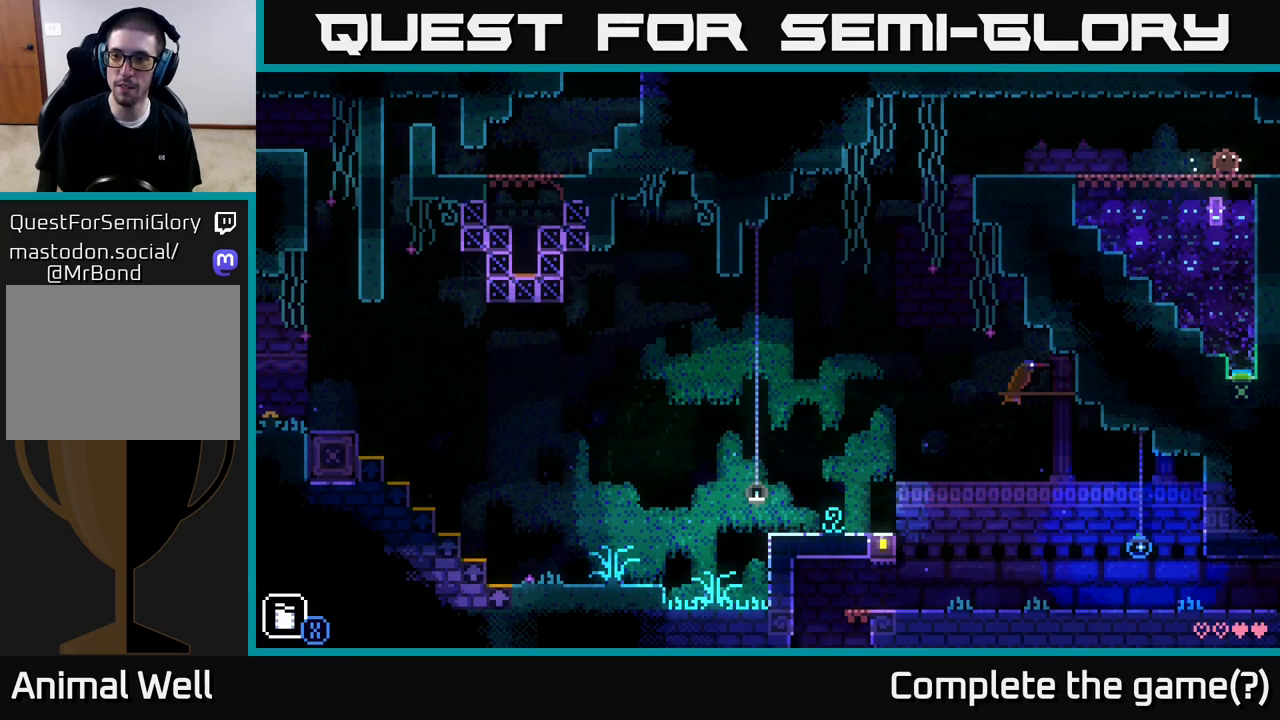
{"buttons": [], "left_stick": "center", "right_stick": "center", "events": []}
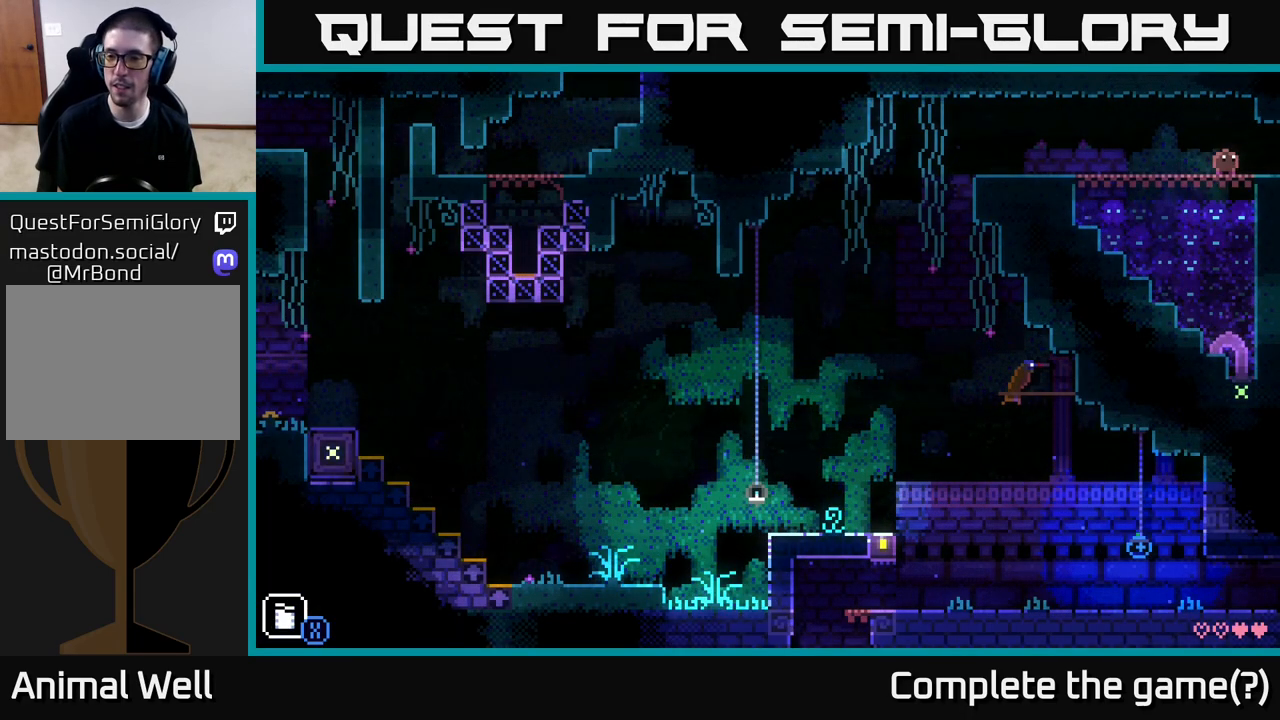
{"buttons": [], "left_stick": "center", "right_stick": "center", "events": []}
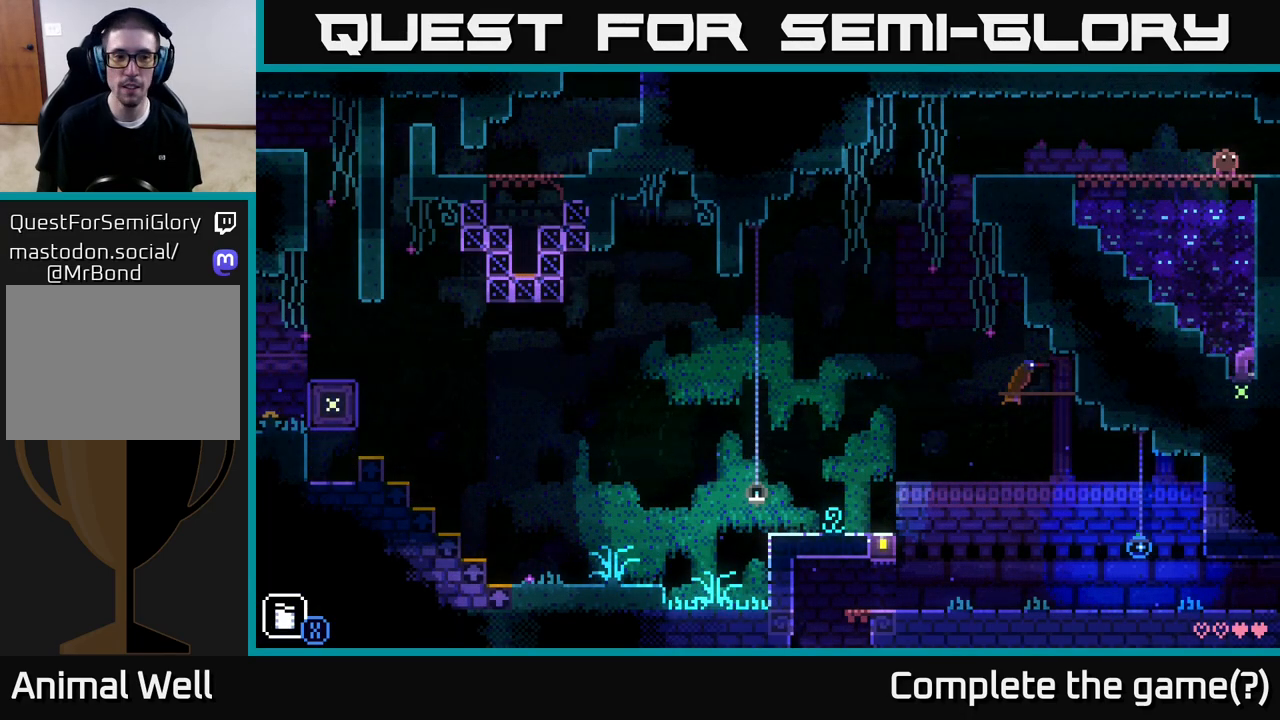
{"buttons": [], "left_stick": "center", "right_stick": "center", "events": [[33, "left_stick", "left"], [367, "left_stick", "center"]]}